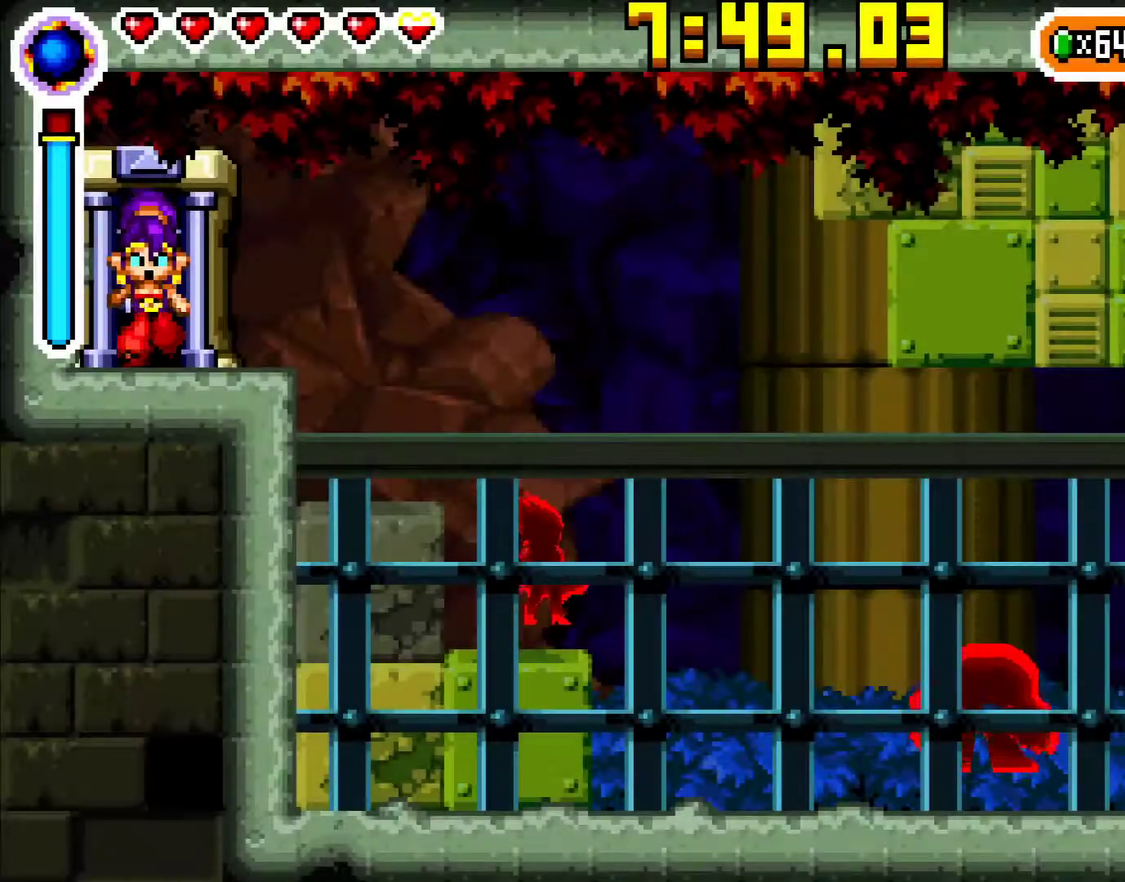
Gameplay with a controller (Xbox layout); each line is a JSON object with the inputs held at the frame after it. "events" lists button and stick changes between this image and that frame as [ms after this image, input, new state], when the widget could be followed in between. Not read: L3 R3 left_stick right_stick.
{"buttons": ["R1", "DPAD_RIGHT"], "events": [[450, "R1", "down"]]}
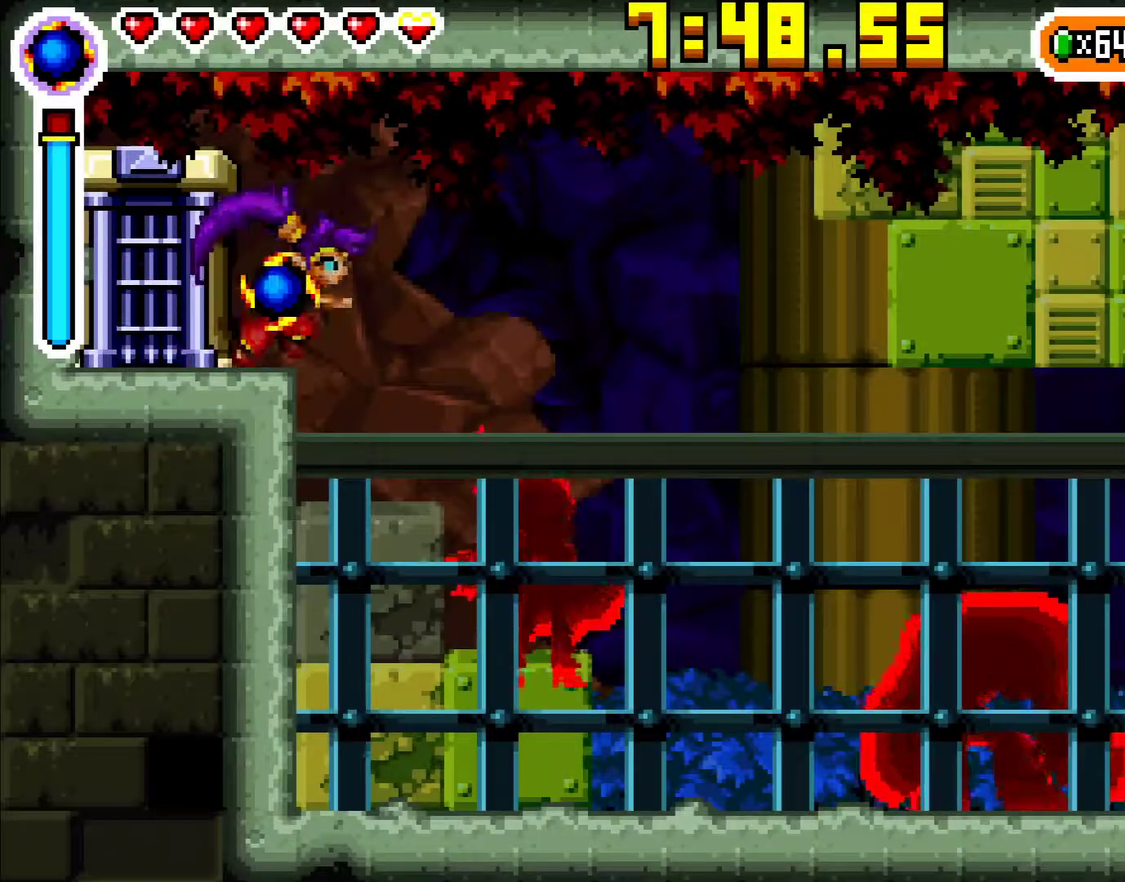
{"buttons": ["DPAD_RIGHT"], "events": [[83, "R1", "up"]]}
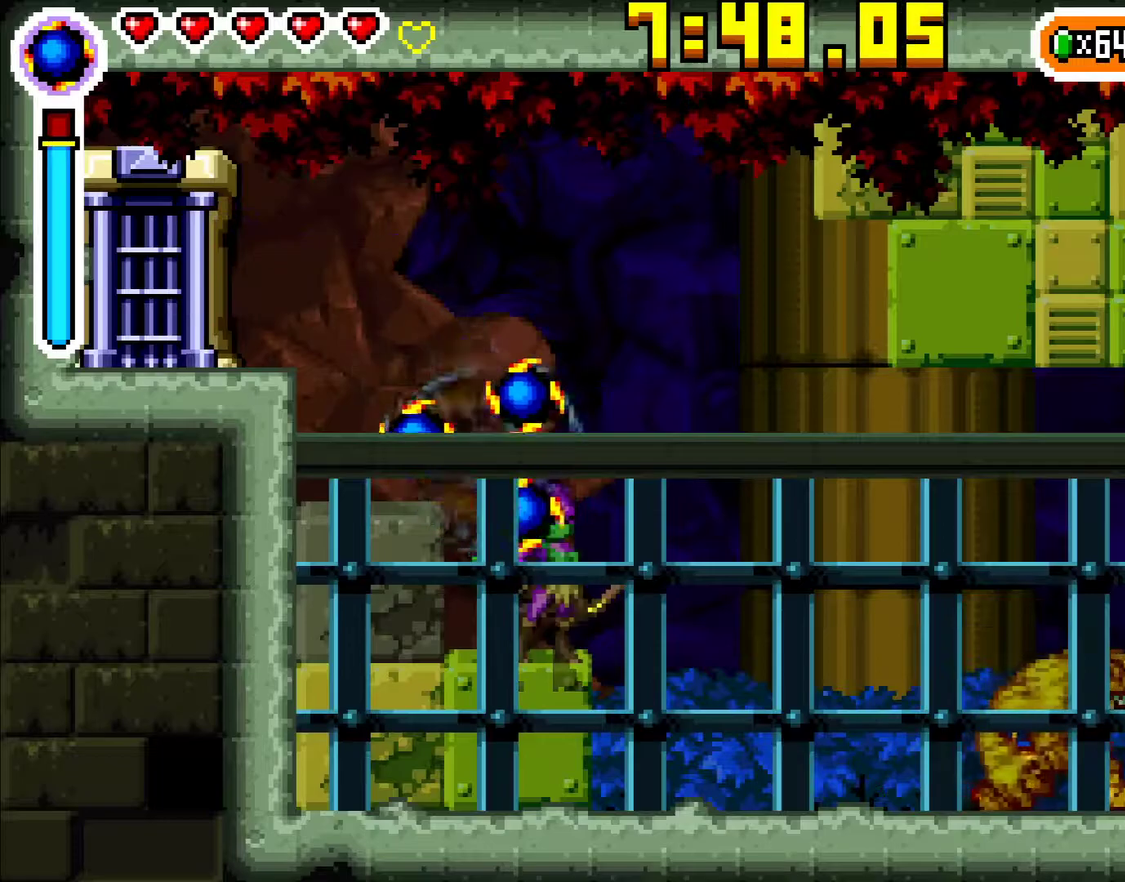
{"buttons": ["DPAD_RIGHT"], "events": []}
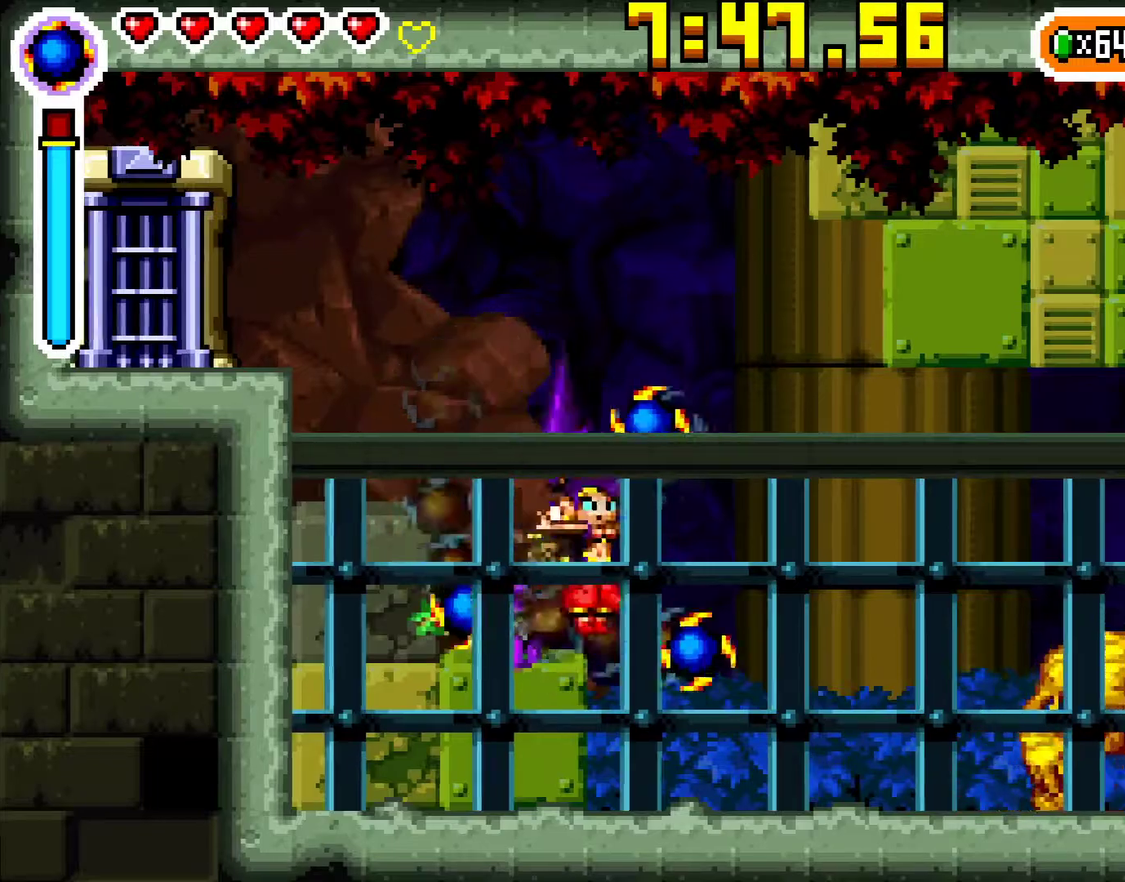
{"buttons": ["DPAD_RIGHT"], "events": []}
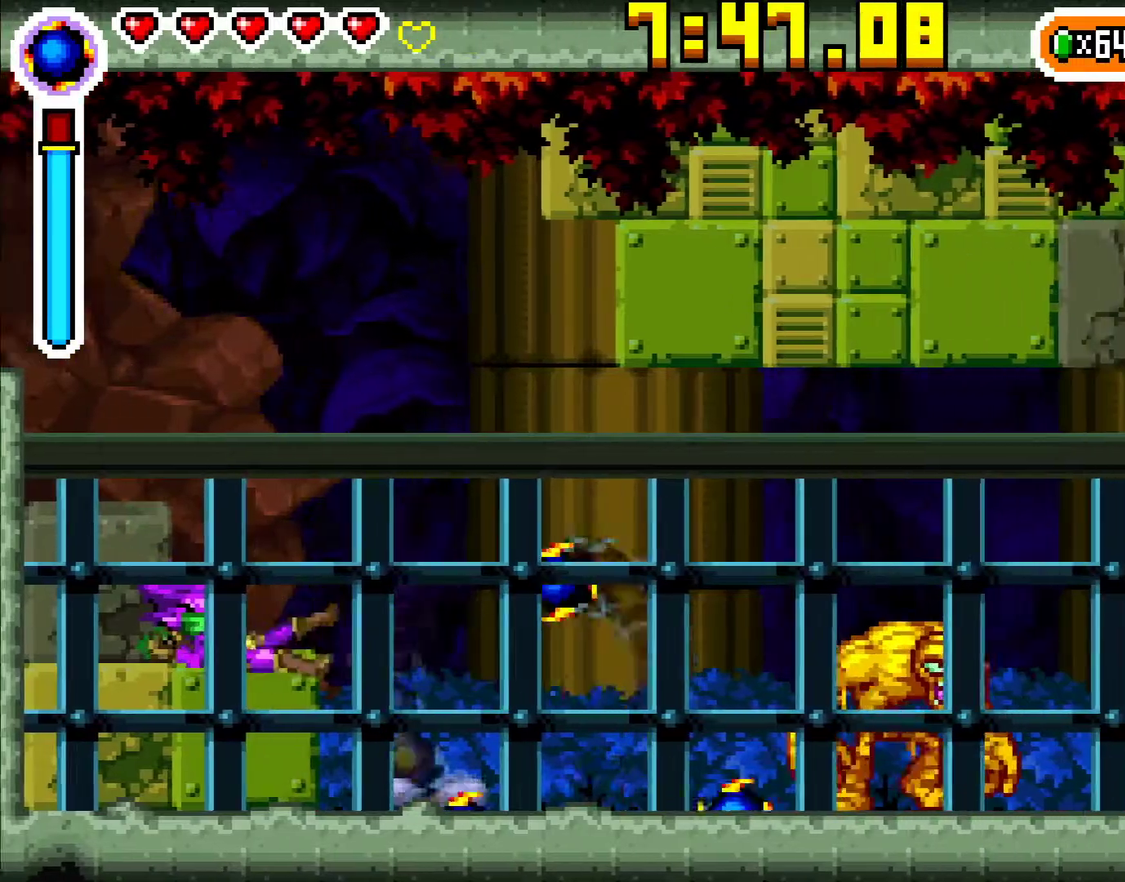
{"buttons": ["DPAD_RIGHT"], "events": [[283, "A", "down"], [433, "A", "up"]]}
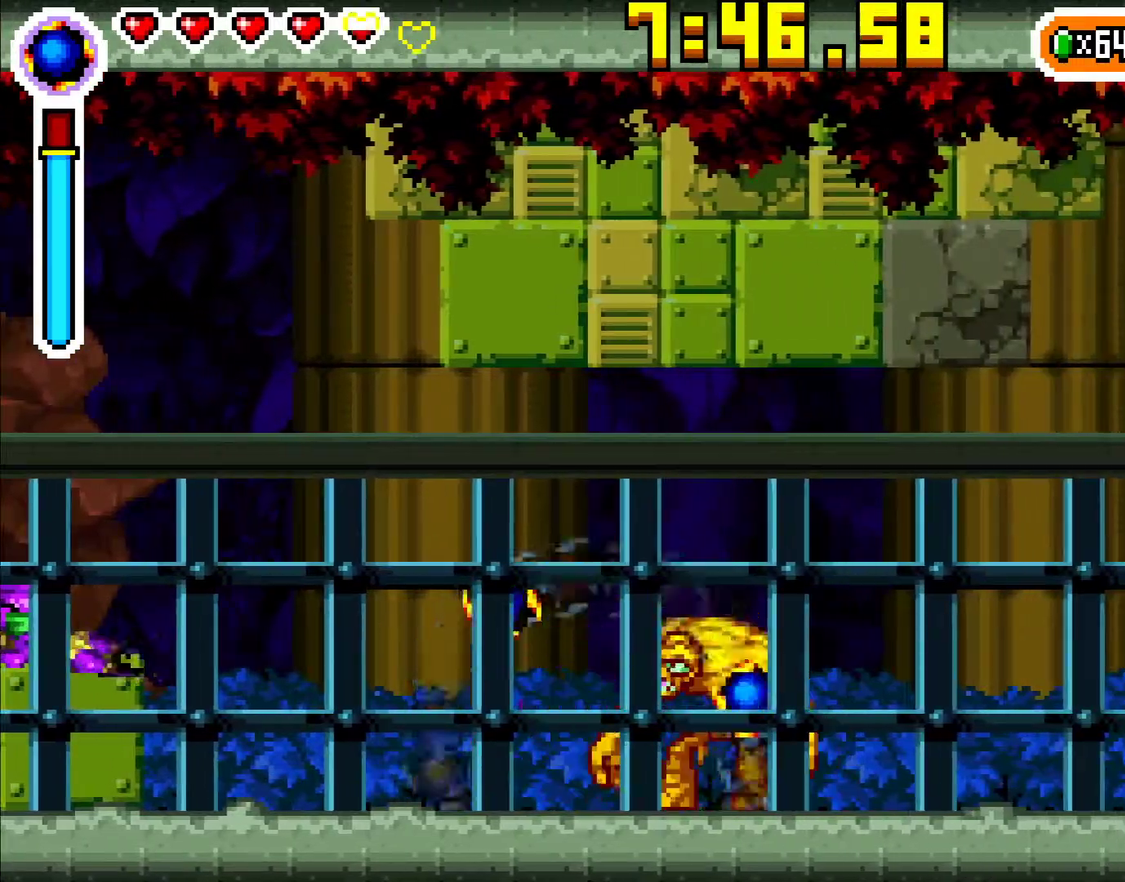
{"buttons": ["DPAD_RIGHT"], "events": []}
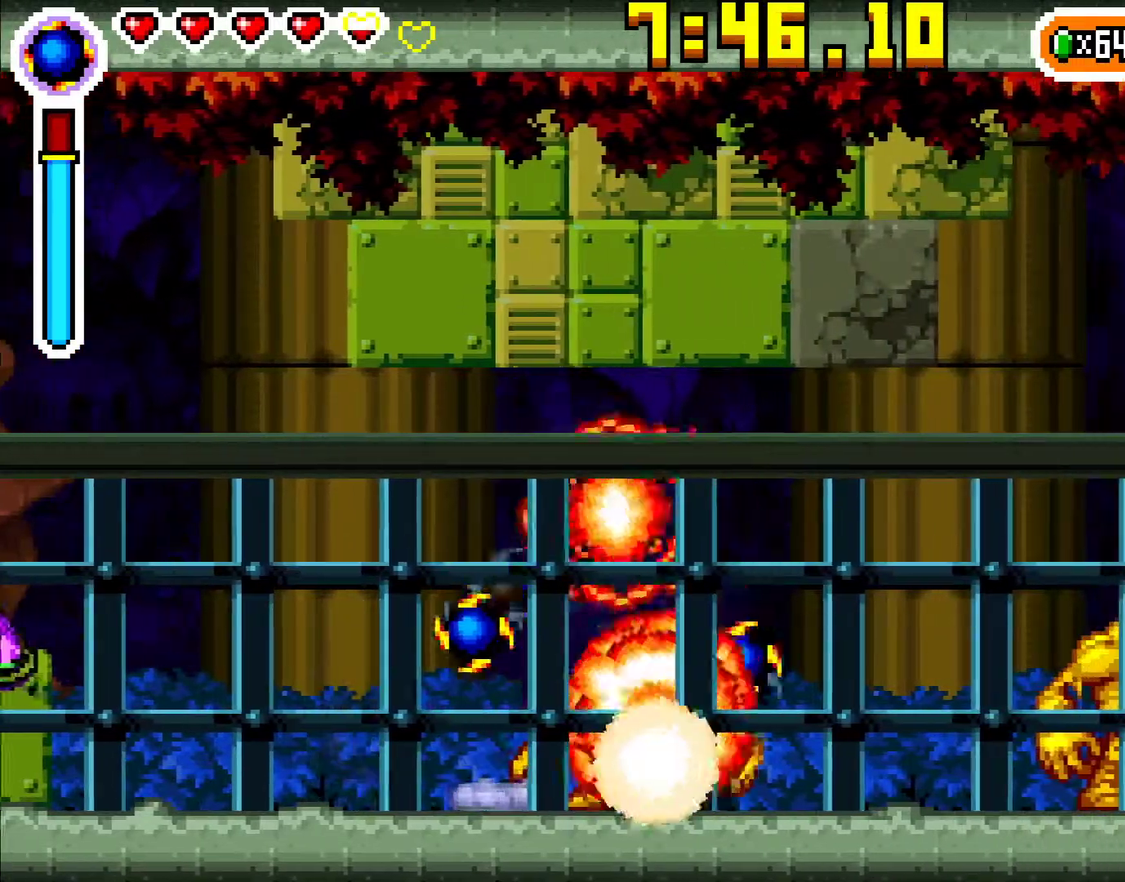
{"buttons": ["DPAD_RIGHT"], "events": []}
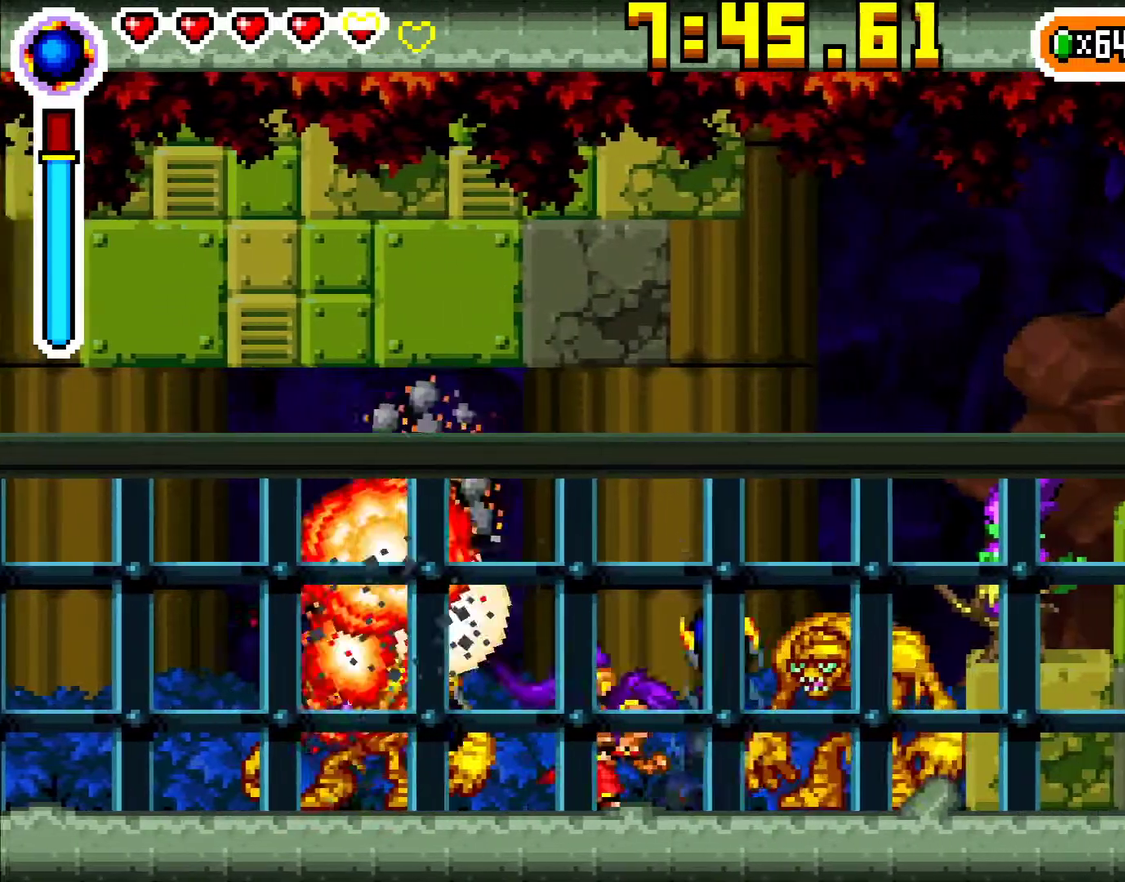
{"buttons": ["DPAD_RIGHT"], "events": [[117, "A", "down"], [233, "A", "up"], [350, "X", "down"], [483, "X", "up"]]}
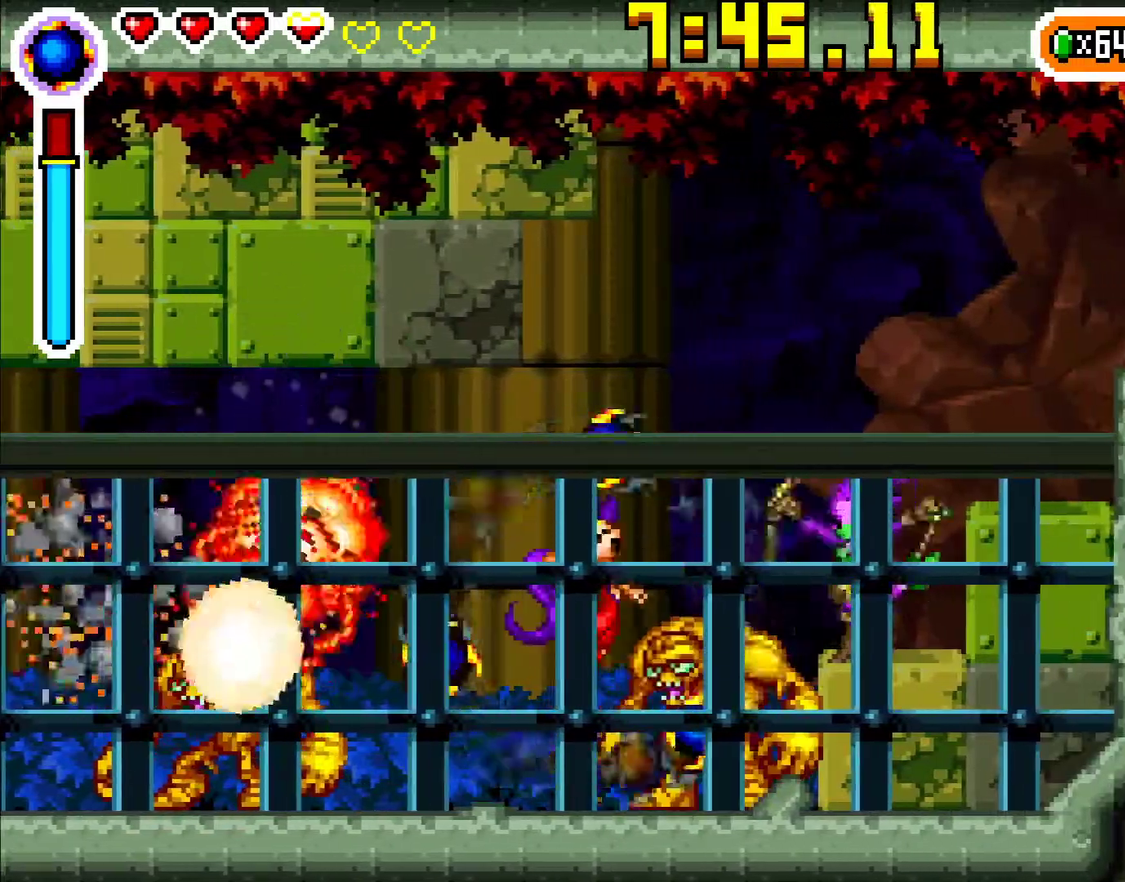
{"buttons": ["DPAD_RIGHT"], "events": [[300, "X", "down"], [433, "X", "up"]]}
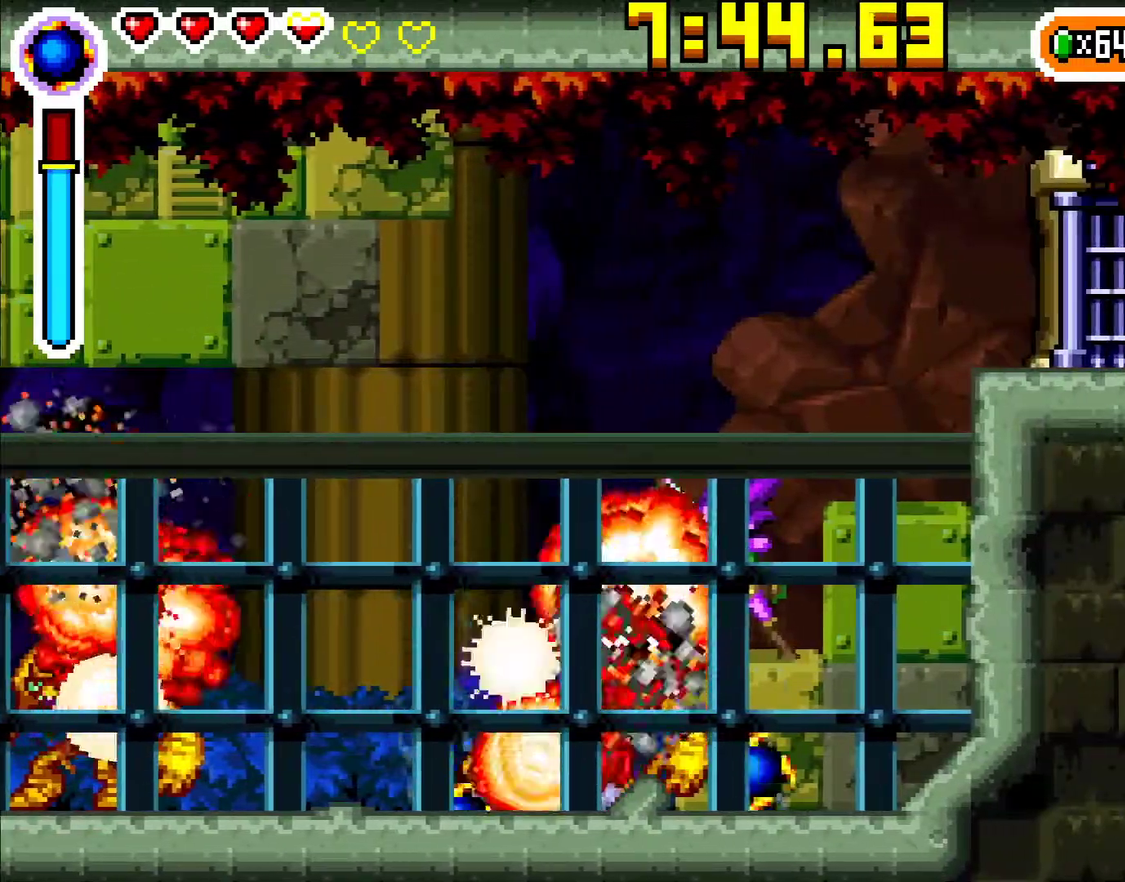
{"buttons": ["DPAD_LEFT"], "events": [[83, "DPAD_RIGHT", "up"], [267, "A", "down"], [383, "A", "up"], [500, "DPAD_LEFT", "down"]]}
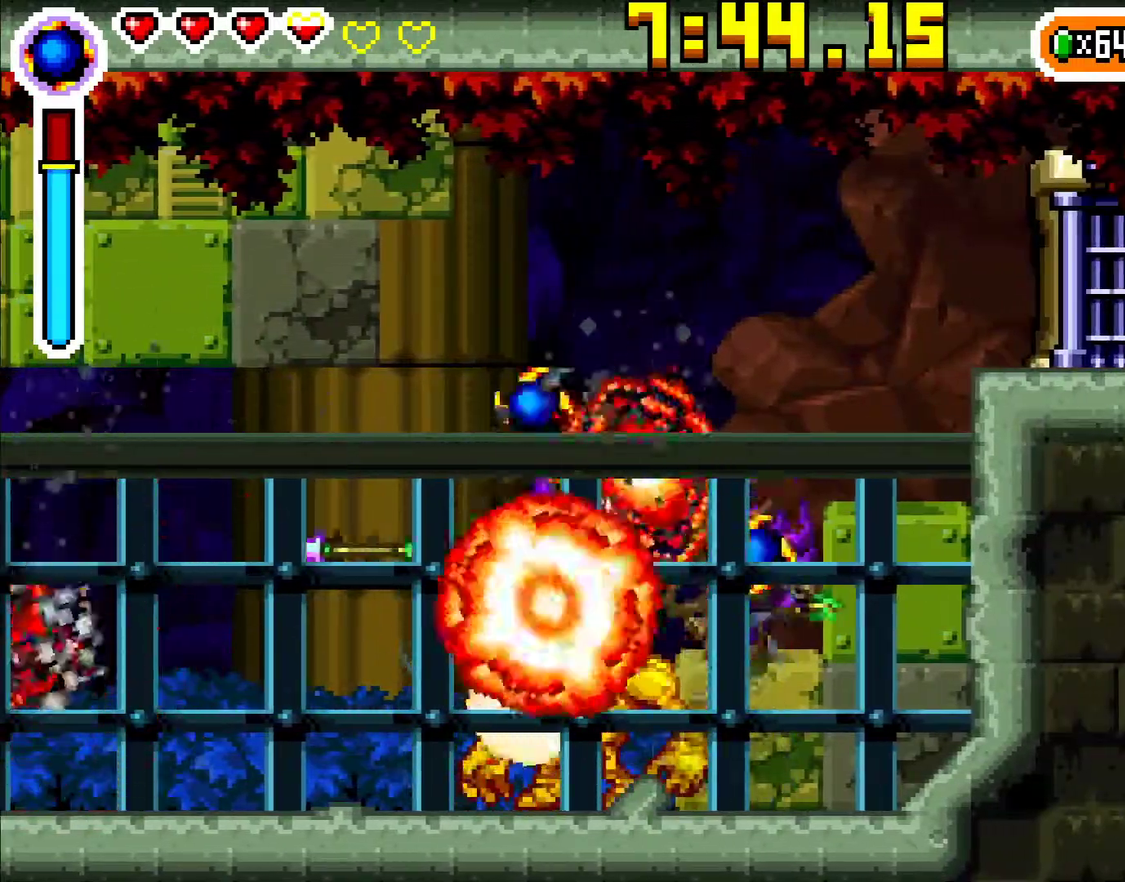
{"buttons": ["DPAD_LEFT"], "events": []}
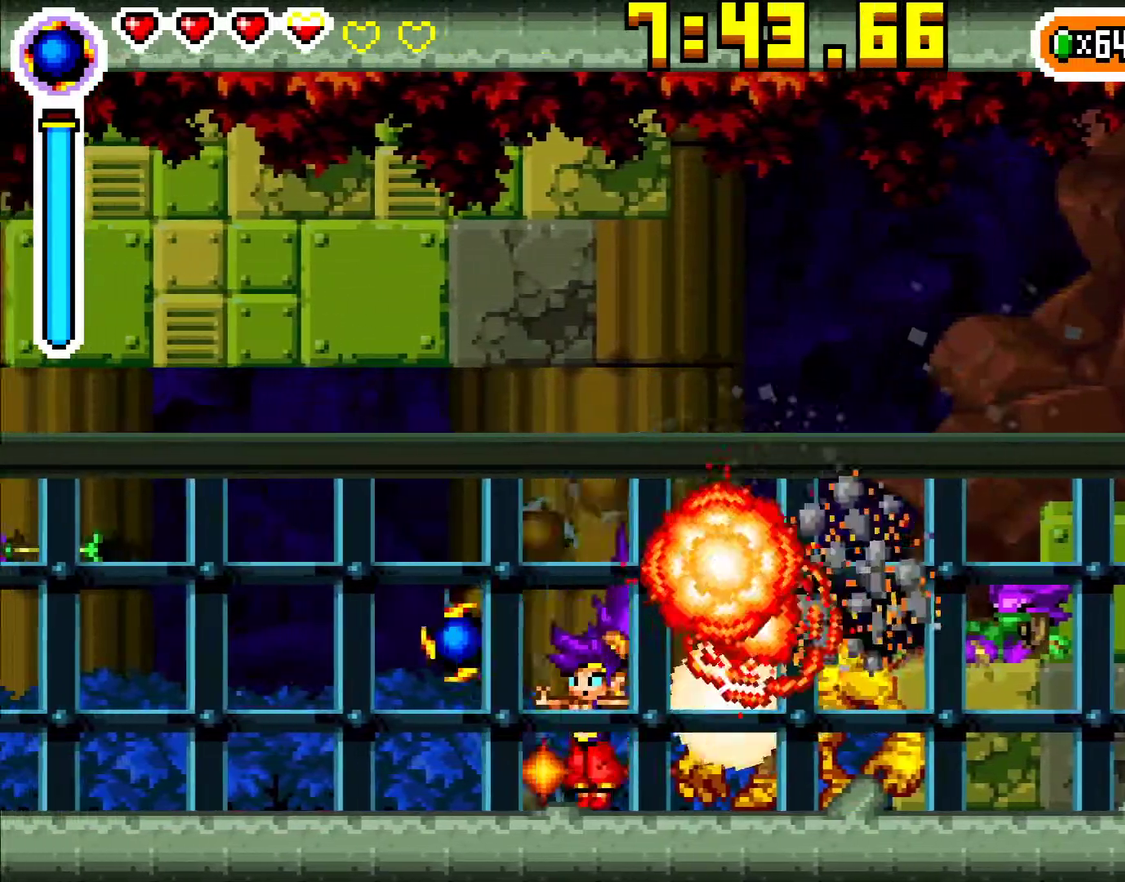
{"buttons": ["DPAD_LEFT"], "events": []}
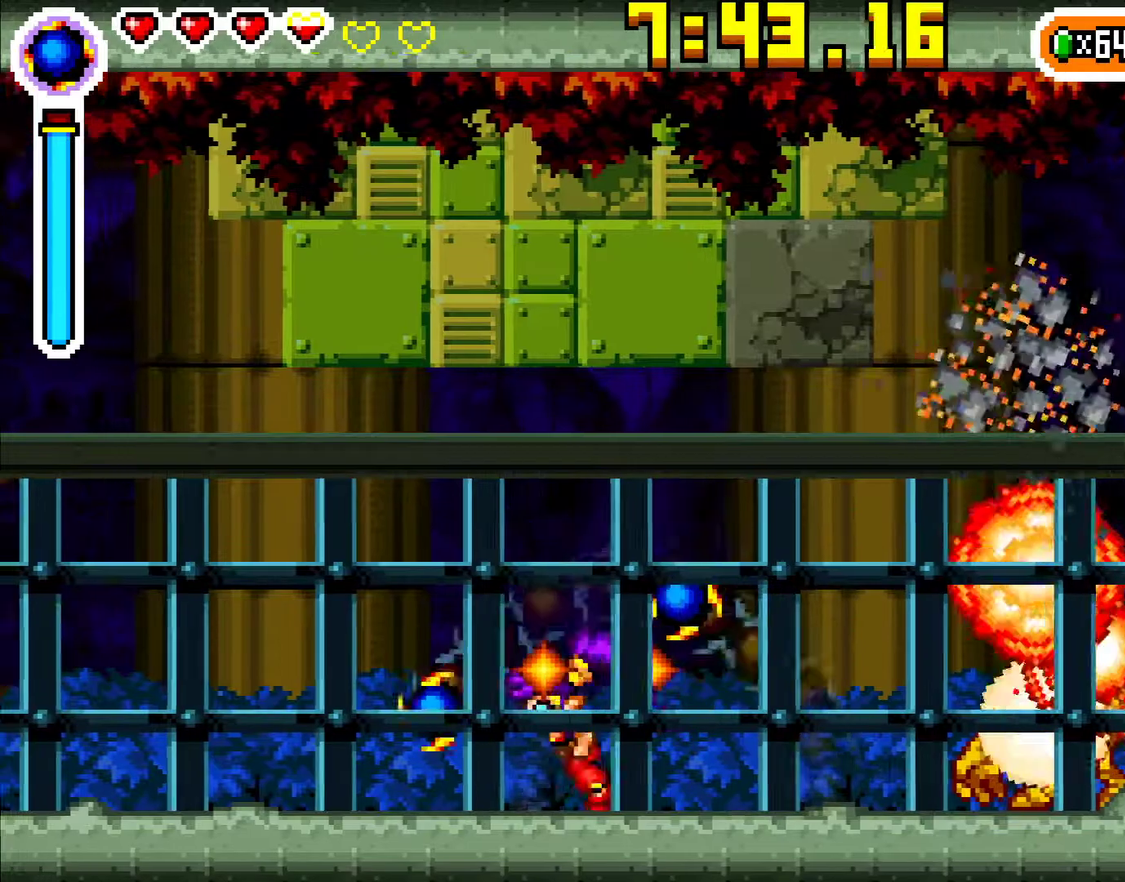
{"buttons": ["DPAD_LEFT"], "events": []}
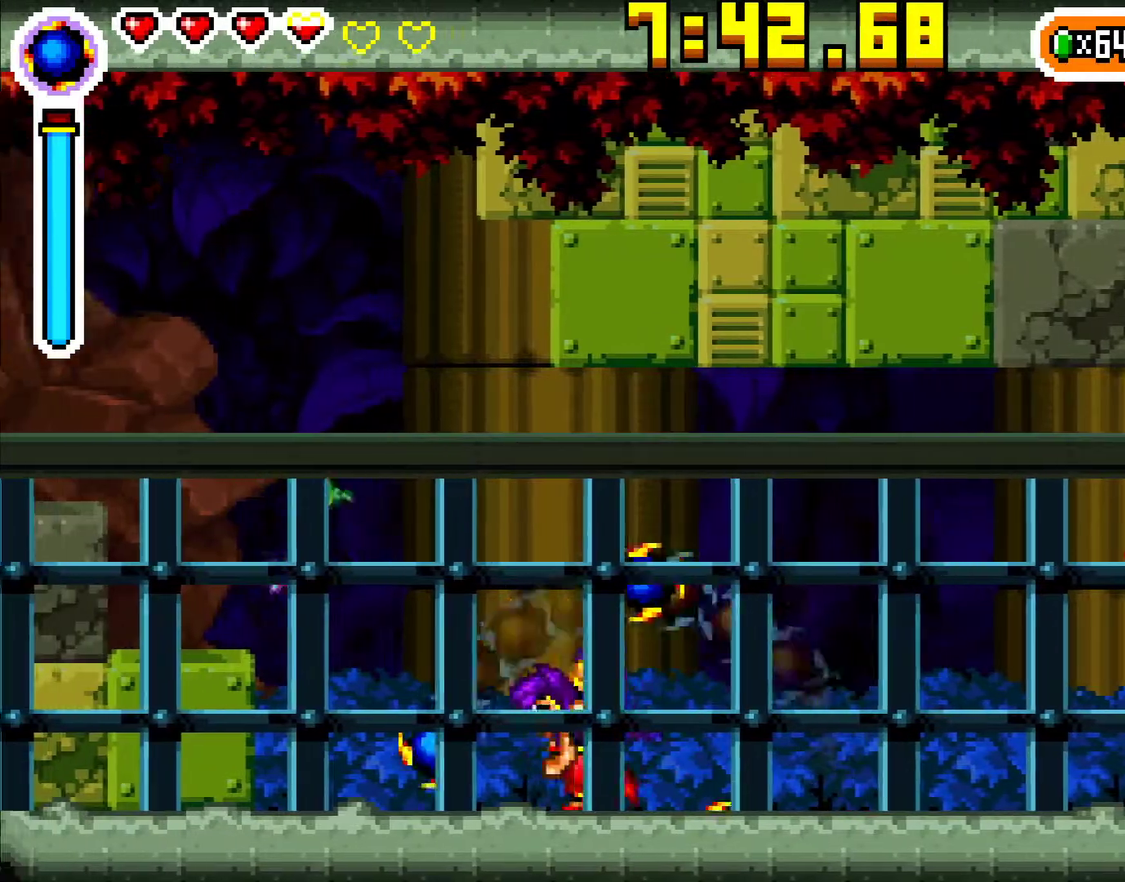
{"buttons": ["A", "DPAD_LEFT"], "events": [[500, "A", "down"]]}
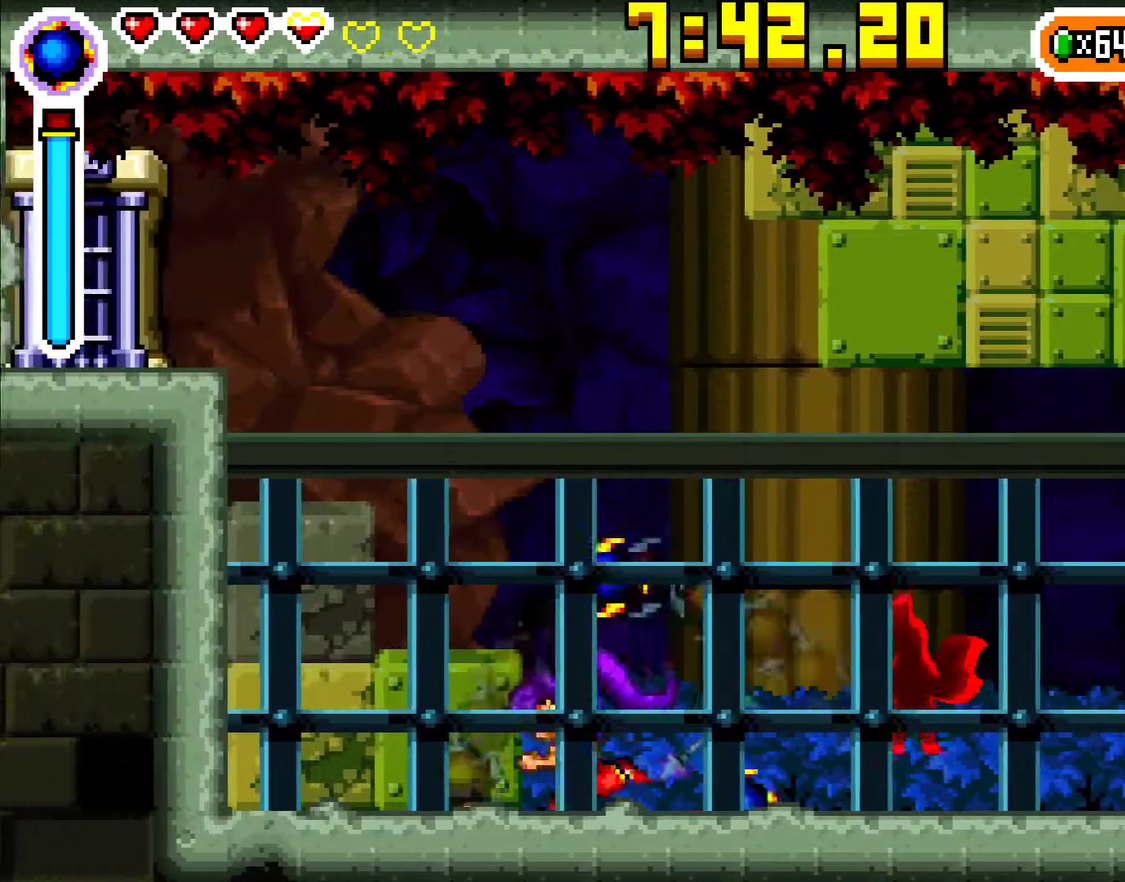
{"buttons": ["DPAD_RIGHT"], "events": [[217, "A", "up"], [267, "DPAD_LEFT", "up"], [283, "DPAD_RIGHT", "down"]]}
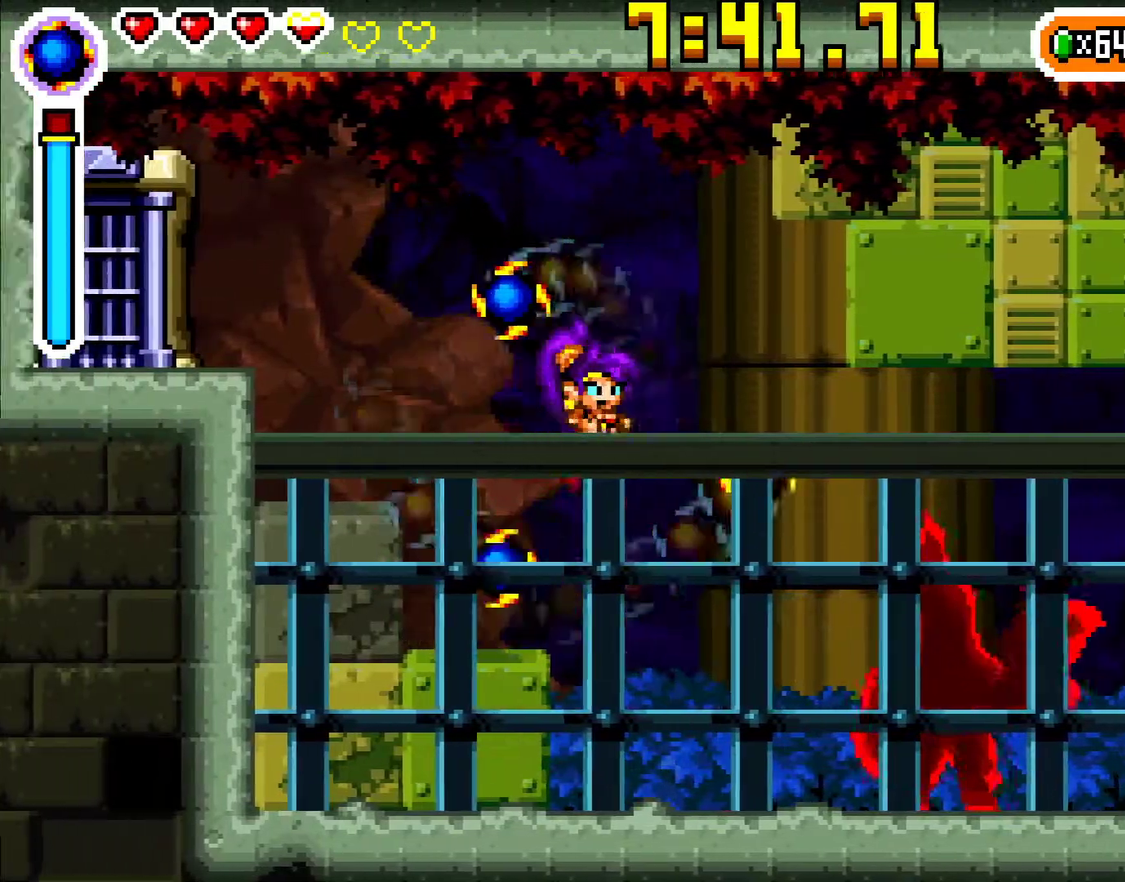
{"buttons": ["X", "DPAD_DOWN"], "events": [[300, "DPAD_DOWN", "down"], [317, "X", "down"], [383, "DPAD_RIGHT", "up"], [417, "X", "up"], [500, "X", "down"]]}
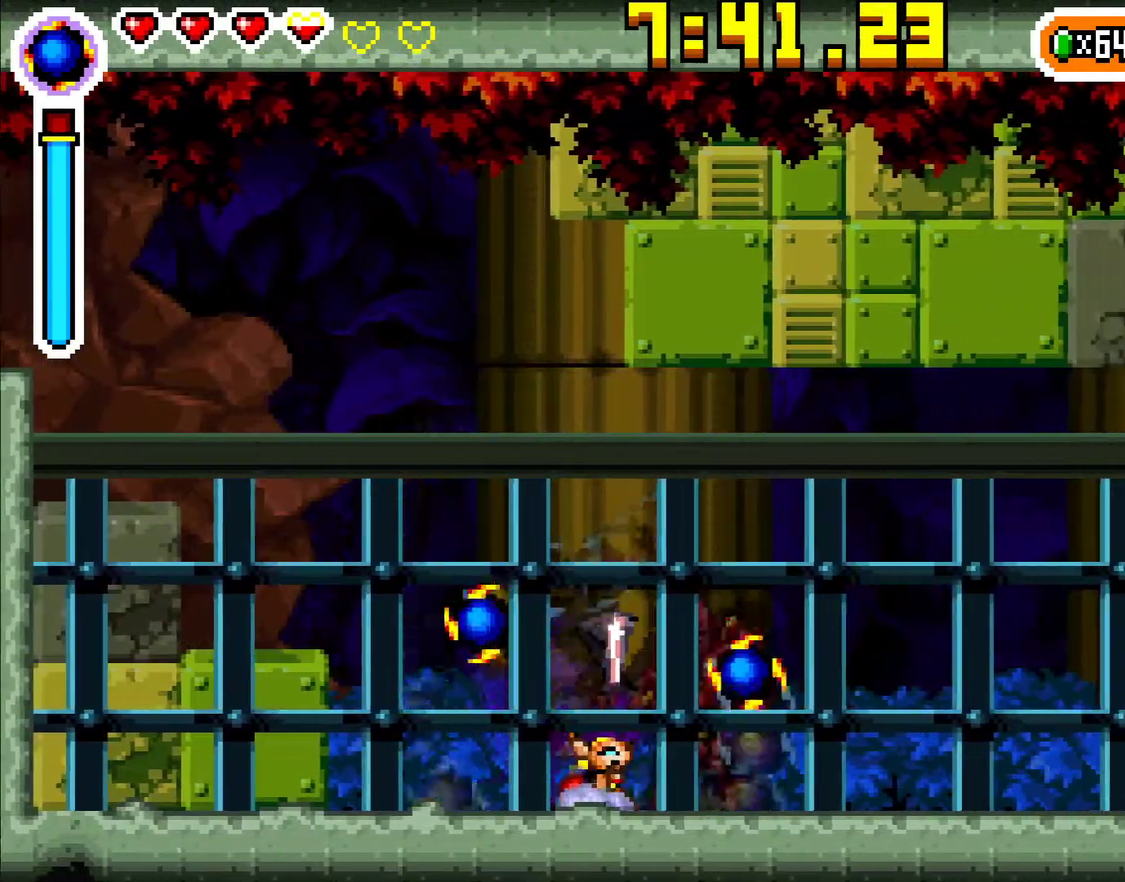
{"buttons": ["DPAD_DOWN"], "events": [[117, "X", "up"], [200, "X", "down"], [300, "X", "up"], [400, "X", "down"], [500, "X", "up"]]}
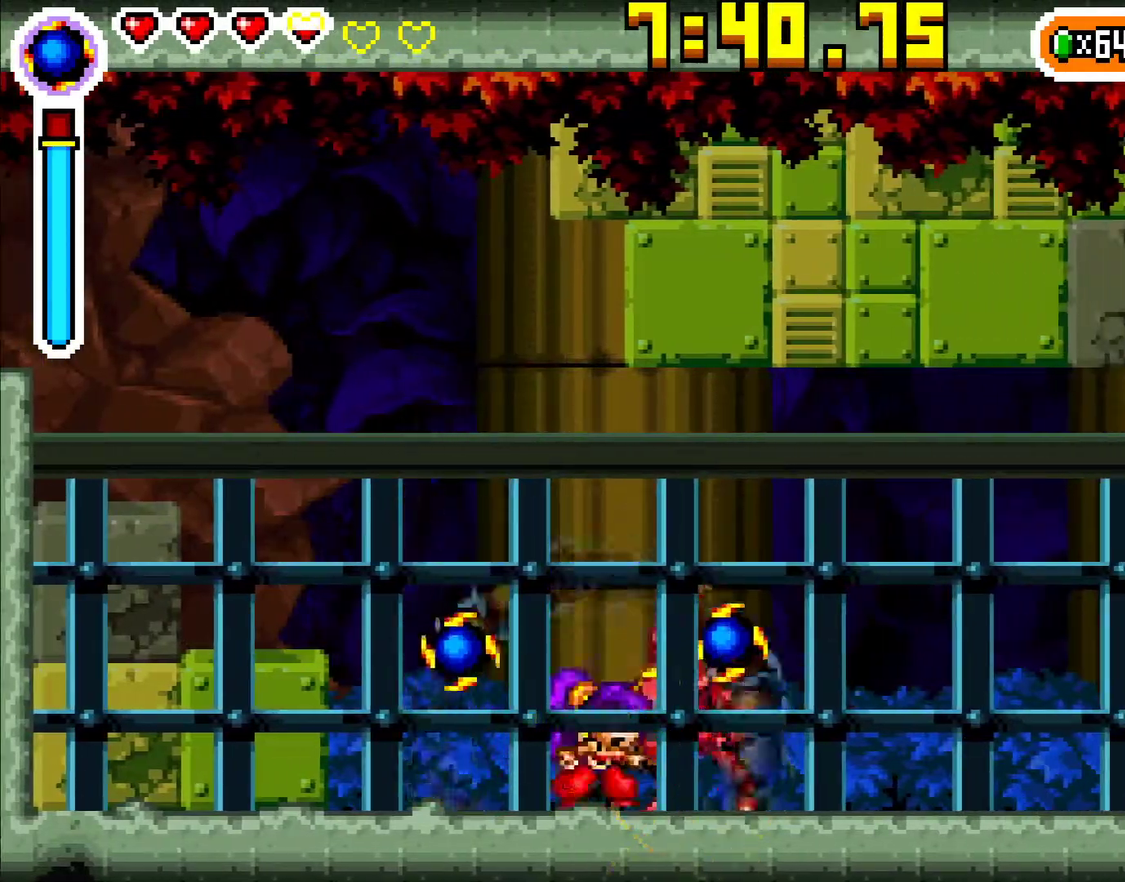
{"buttons": ["A", "DPAD_RIGHT"], "events": [[233, "DPAD_DOWN", "up"], [250, "A", "down"], [250, "DPAD_RIGHT", "down"]]}
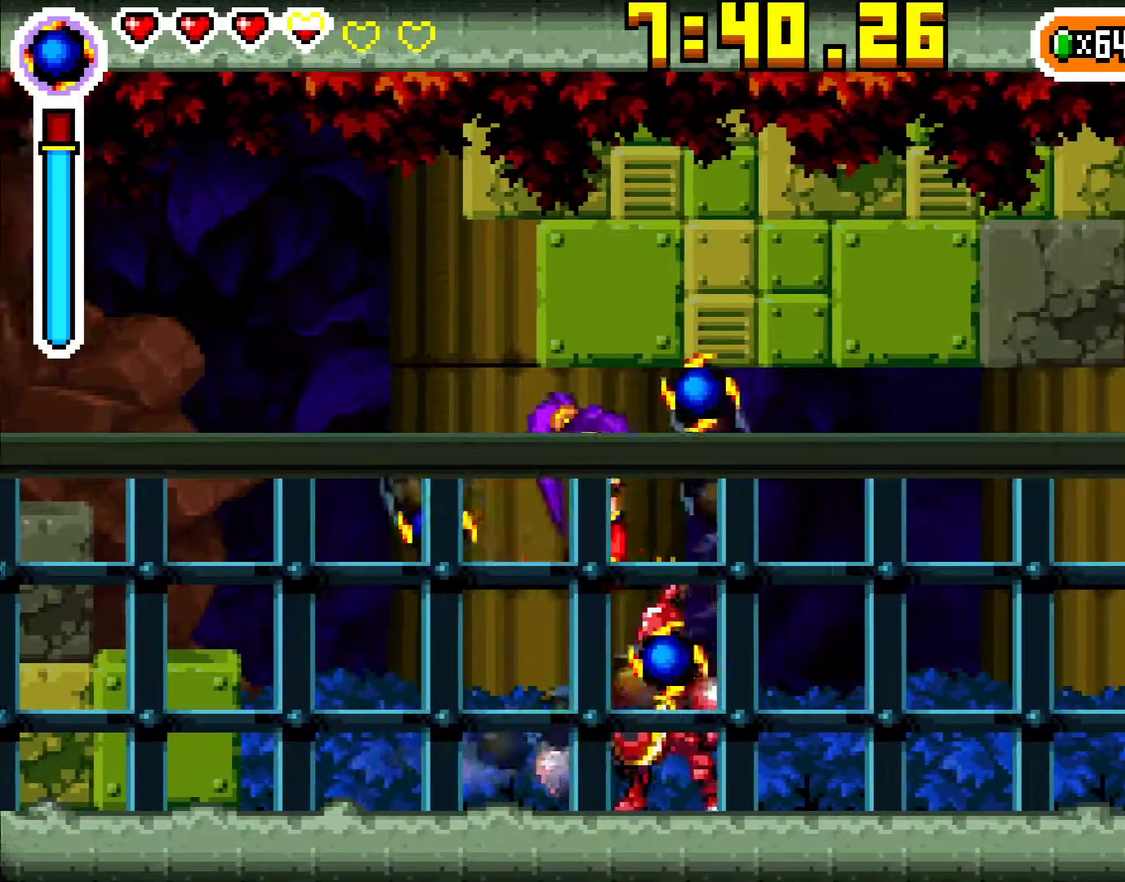
{"buttons": ["DPAD_RIGHT"], "events": [[250, "A", "up"]]}
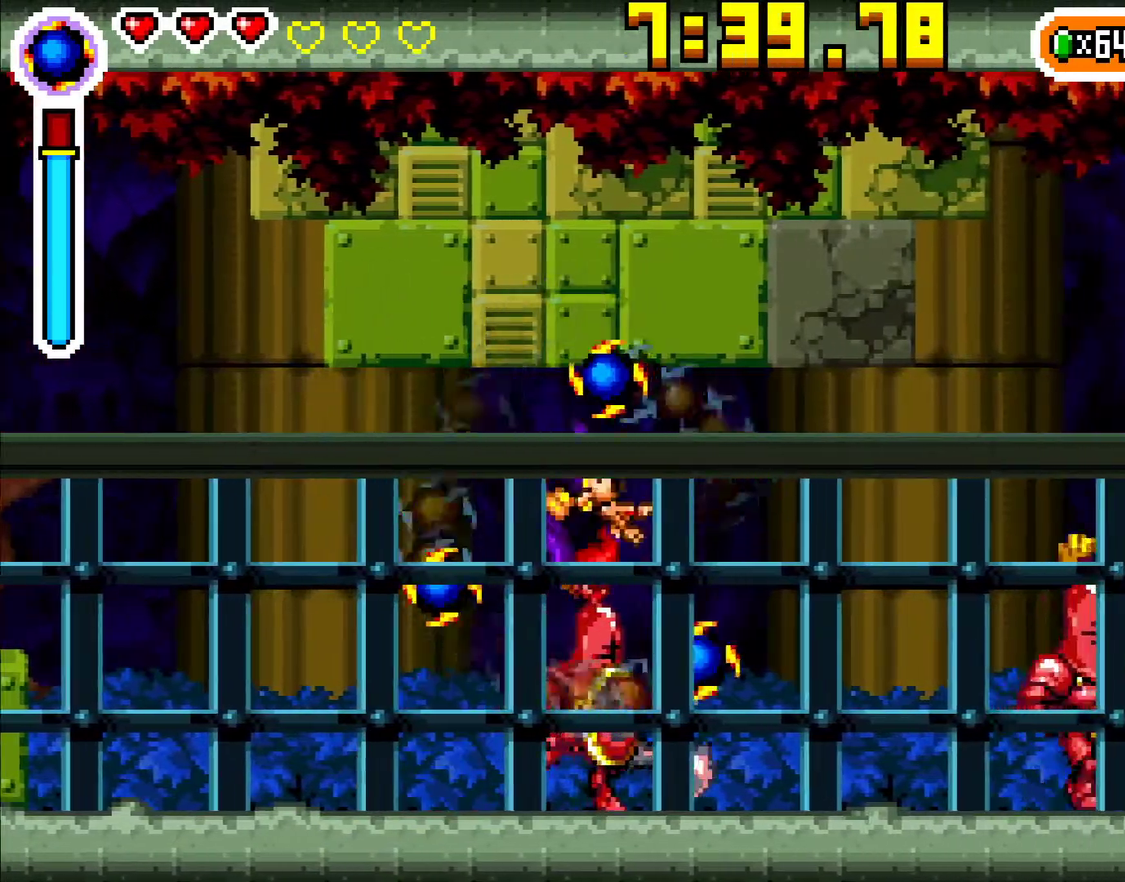
{"buttons": ["DPAD_RIGHT"], "events": [[17, "DPAD_DOWN", "down"], [33, "DPAD_RIGHT", "up"], [200, "X", "down"], [333, "X", "up"], [350, "DPAD_RIGHT", "down"], [367, "DPAD_DOWN", "up"]]}
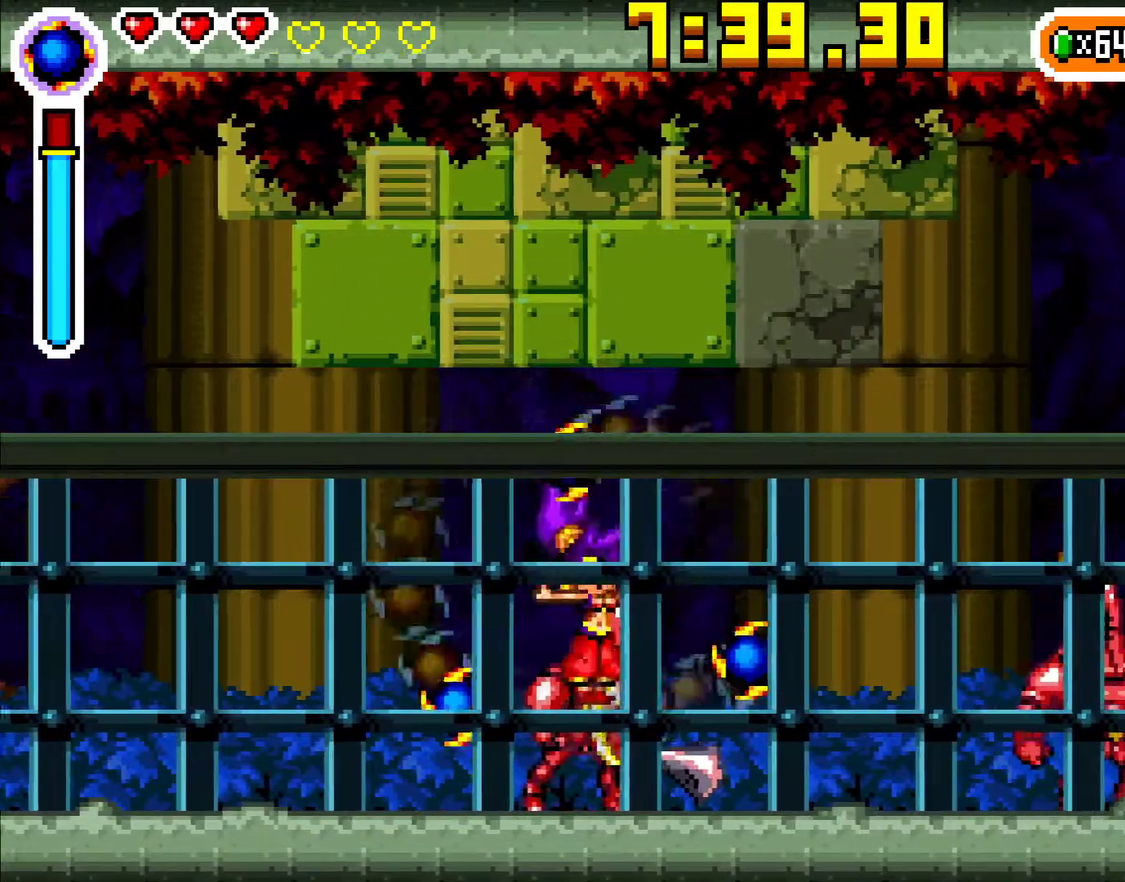
{"buttons": ["DPAD_RIGHT"], "events": [[100, "R1", "down"], [217, "R1", "up"]]}
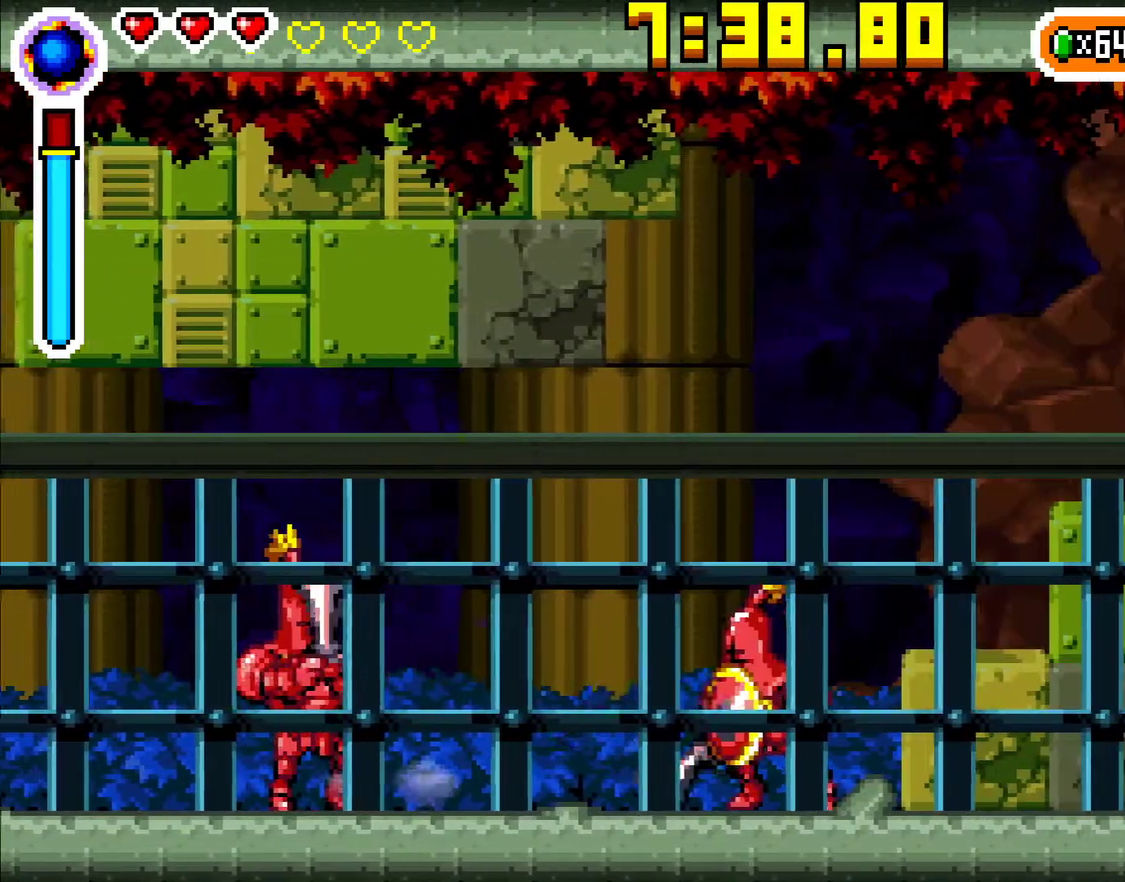
{"buttons": ["DPAD_DOWN"], "events": [[67, "DPAD_DOWN", "down"], [83, "R1", "down"], [117, "DPAD_RIGHT", "up"], [200, "R1", "up"], [317, "X", "down"], [450, "X", "up"]]}
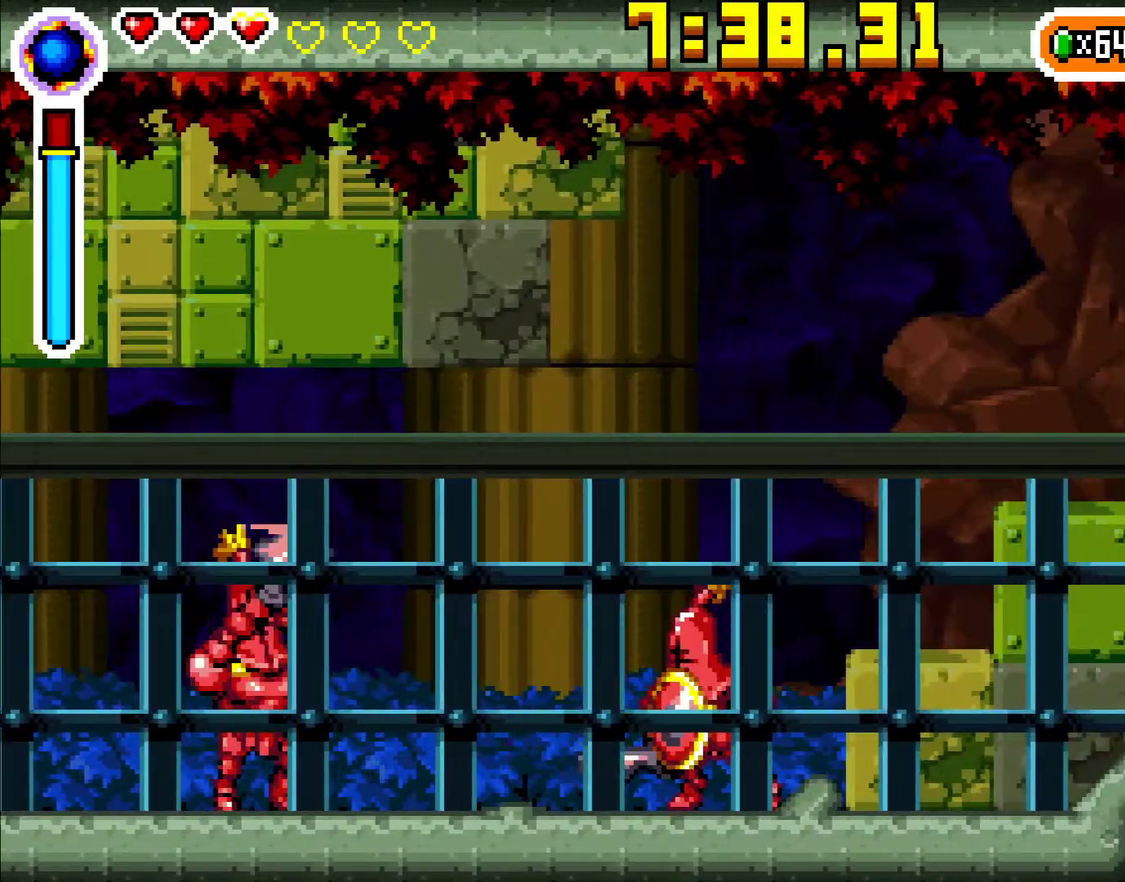
{"buttons": ["DPAD_LEFT"], "events": [[17, "DPAD_LEFT", "down"], [67, "DPAD_DOWN", "up"]]}
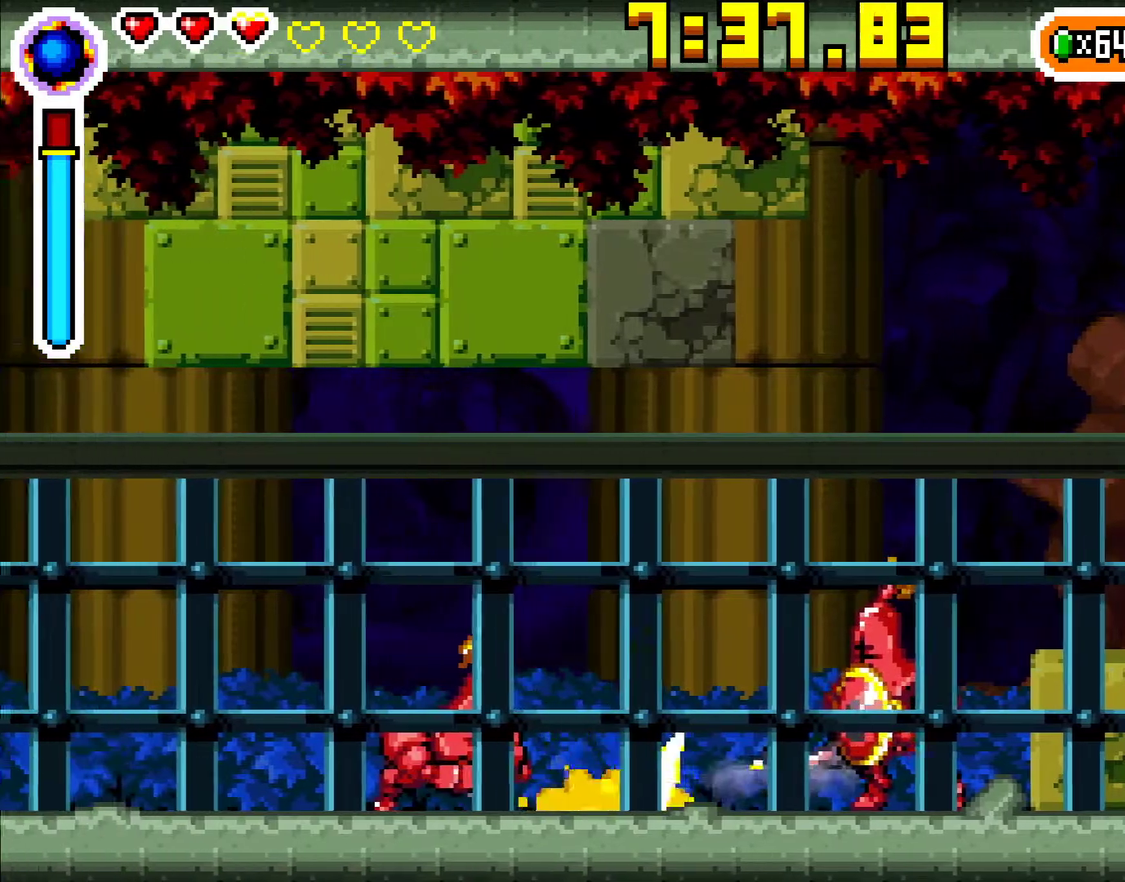
{"buttons": ["DPAD_DOWN"], "events": [[17, "R1", "down"], [117, "R1", "up"], [133, "DPAD_DOWN", "down"], [150, "DPAD_LEFT", "up"], [167, "X", "down"], [283, "X", "up"], [350, "X", "down"], [467, "X", "up"]]}
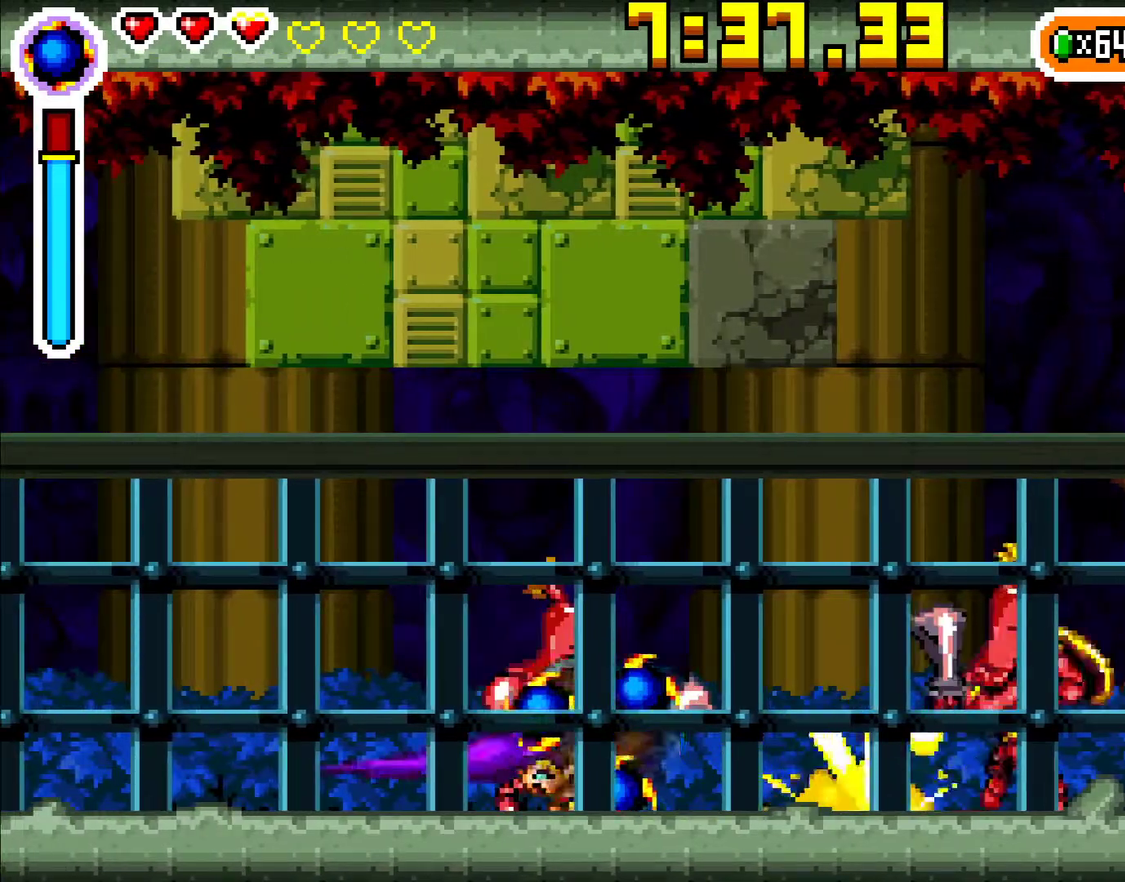
{"buttons": ["X", "DPAD_DOWN"], "events": [[17, "X", "down"], [117, "X", "up"], [183, "X", "down"], [300, "X", "up"], [400, "X", "down"]]}
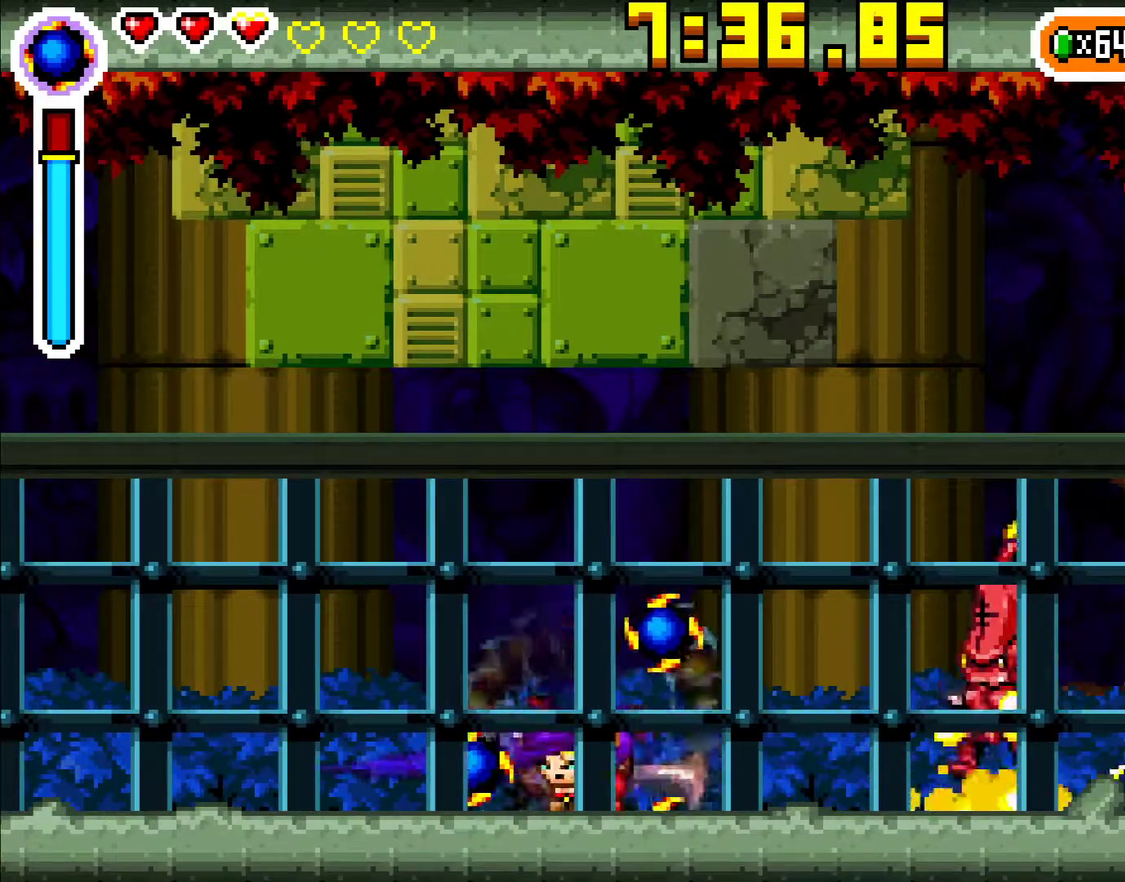
{"buttons": ["DPAD_RIGHT"], "events": [[17, "X", "up"], [33, "DPAD_DOWN", "up"], [83, "DPAD_RIGHT", "down"], [400, "A", "down"], [467, "A", "up"]]}
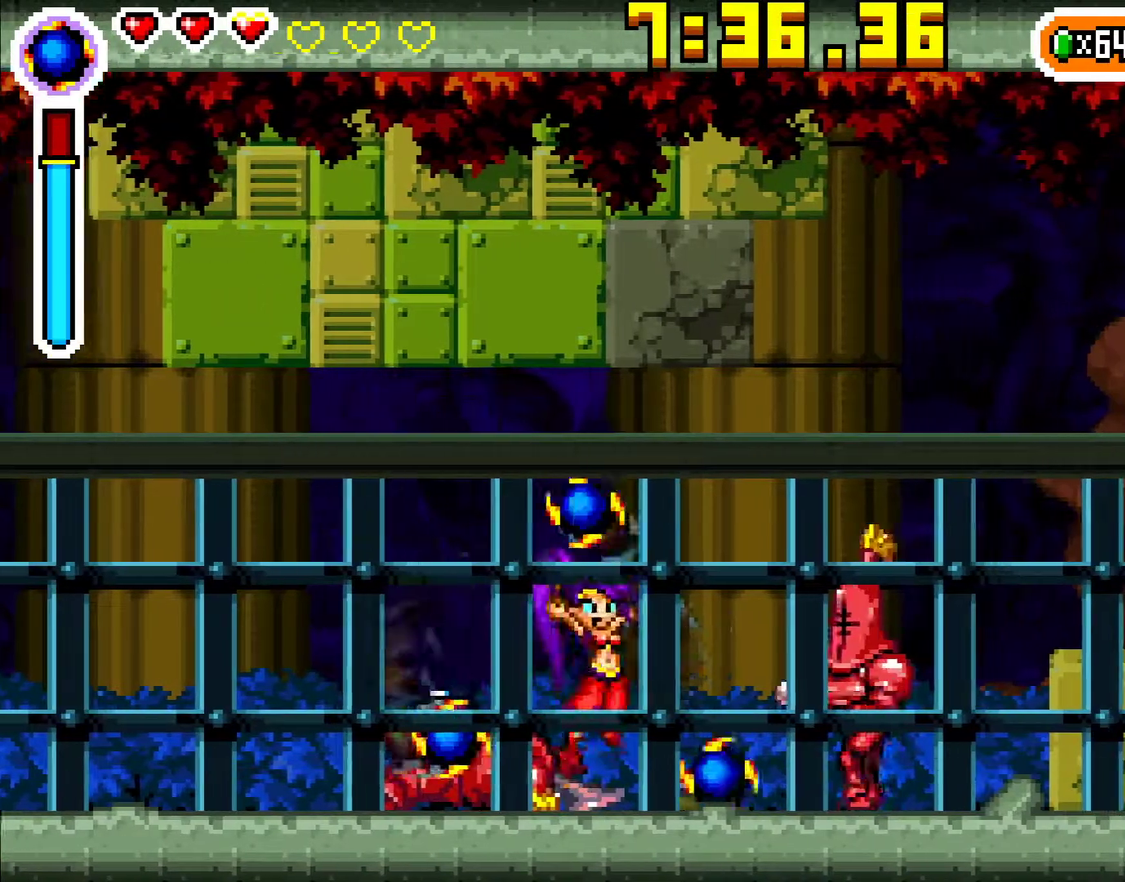
{"buttons": ["X", "DPAD_DOWN"], "events": [[83, "DPAD_DOWN", "down"], [100, "X", "down"], [150, "DPAD_RIGHT", "up"], [167, "X", "up"], [250, "X", "down"], [367, "X", "up"], [433, "X", "down"]]}
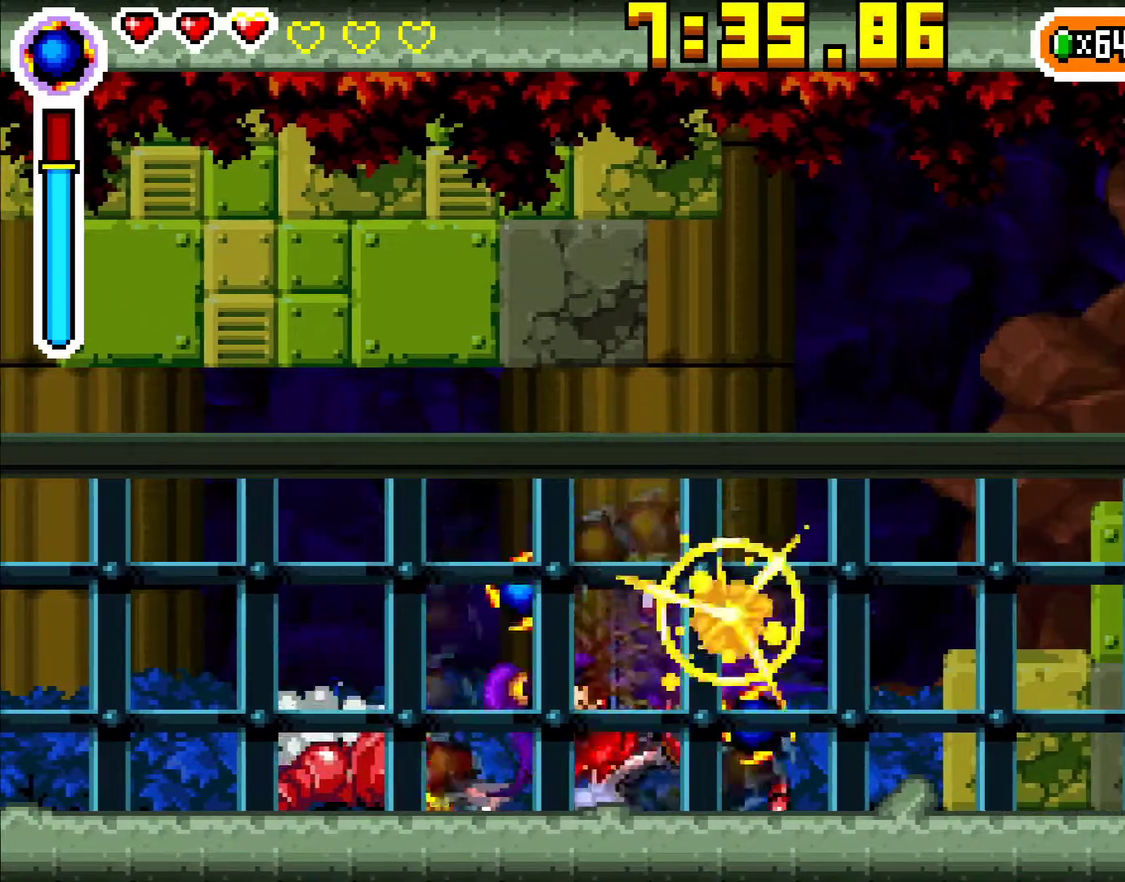
{"buttons": ["A", "DPAD_RIGHT"], "events": [[17, "X", "up"], [117, "X", "down"], [200, "X", "up"], [283, "DPAD_DOWN", "up"], [300, "DPAD_RIGHT", "down"], [367, "A", "down"]]}
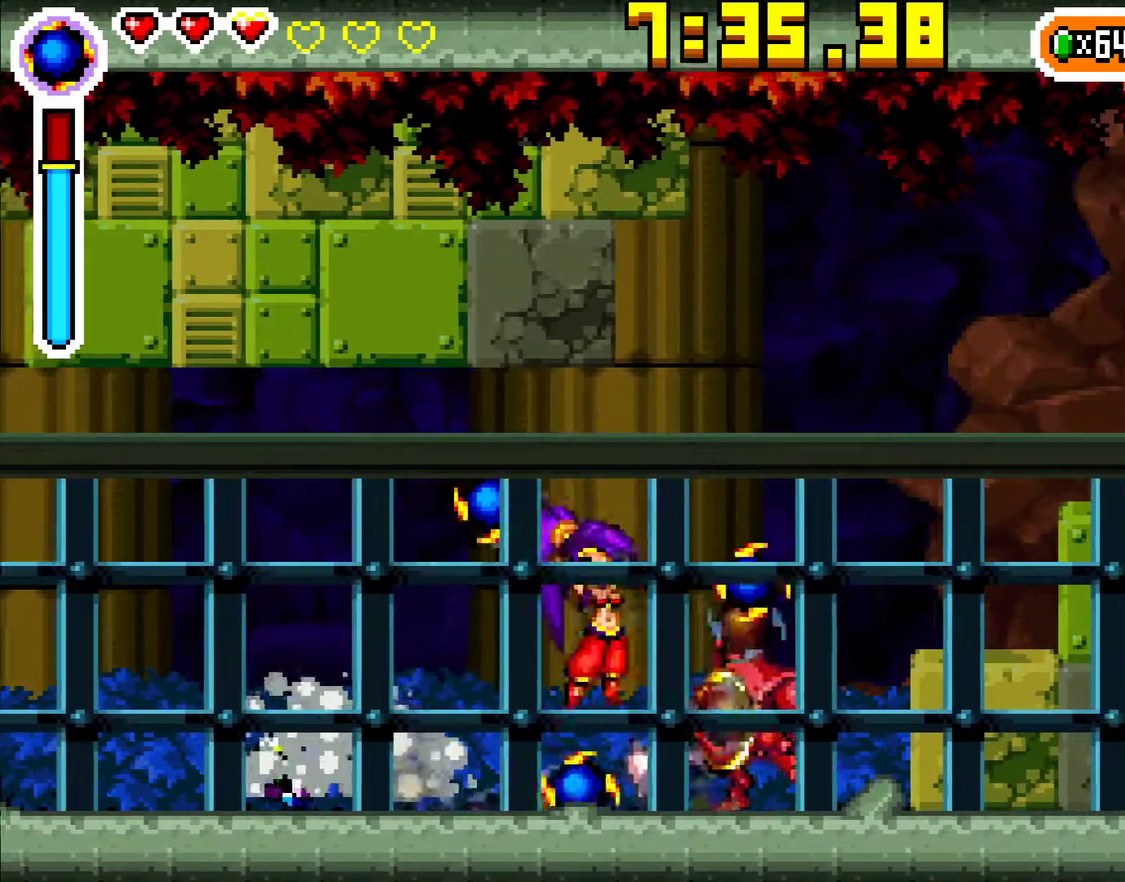
{"buttons": ["DPAD_RIGHT"], "events": [[467, "A", "up"]]}
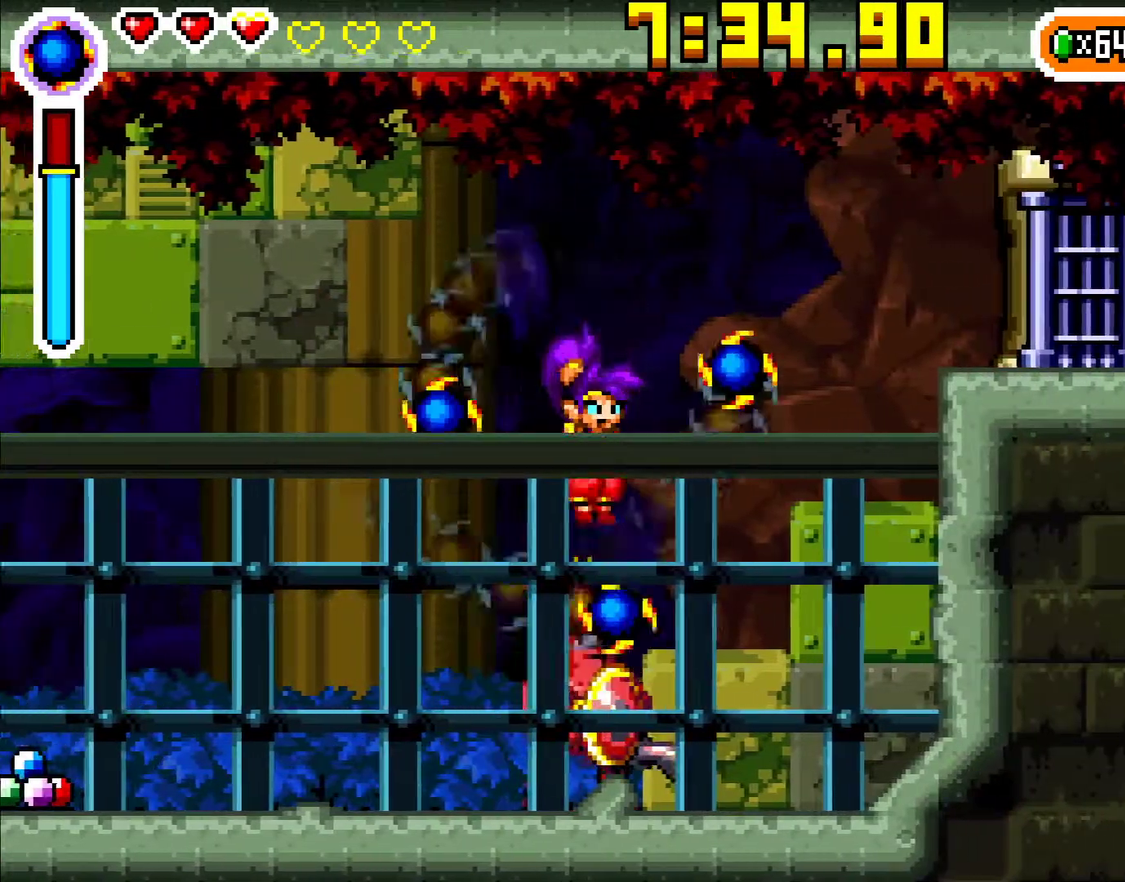
{"buttons": ["DPAD_DOWN"], "events": [[67, "DPAD_DOWN", "down"], [67, "DPAD_RIGHT", "up"], [117, "DPAD_LEFT", "down"], [133, "X", "down"], [250, "X", "up"], [283, "DPAD_LEFT", "up"], [333, "X", "down"], [467, "X", "up"]]}